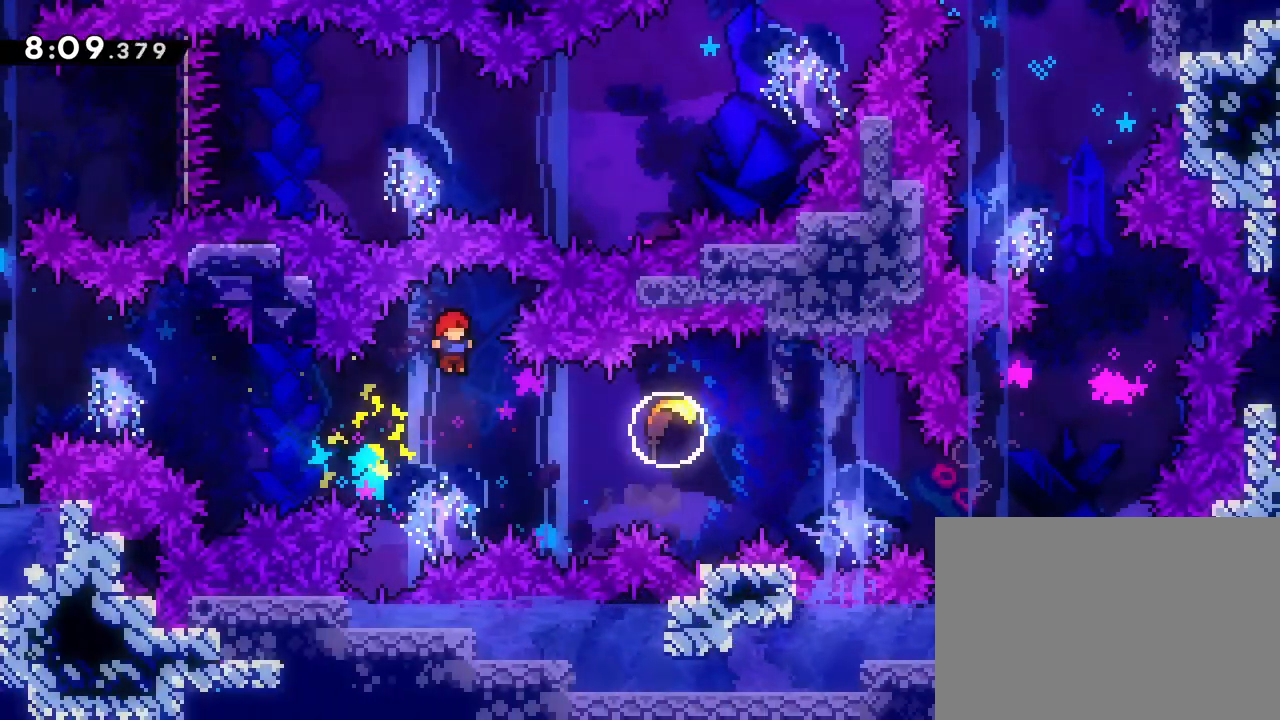
Gameplay with a controller (PlayStation layout); each line is a JSON object with the inputs held at the frame after it. "events" lists button and stick changes between this image and that frame as [ms after this image, input, new state], when the widget could be followed in between. Not read: L3 R3 right_stick.
{"buttons": [], "left_stick": "center", "events": [[67, "DPAD_RIGHT", "down"], [117, "SQUARE", "down"], [233, "SQUARE", "up"], [267, "DPAD_RIGHT", "up"]]}
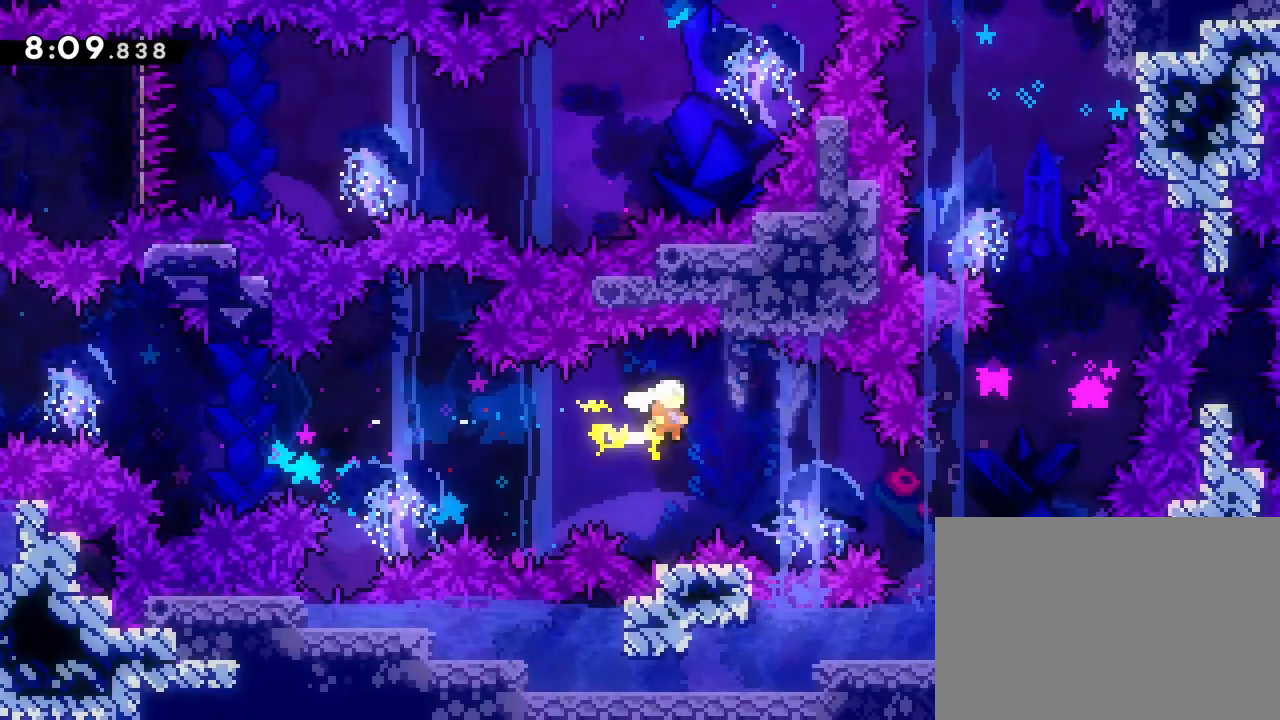
{"buttons": [], "left_stick": "down-right", "events": [[17, "left_stick", "right"], [117, "left_stick", "down-right"]]}
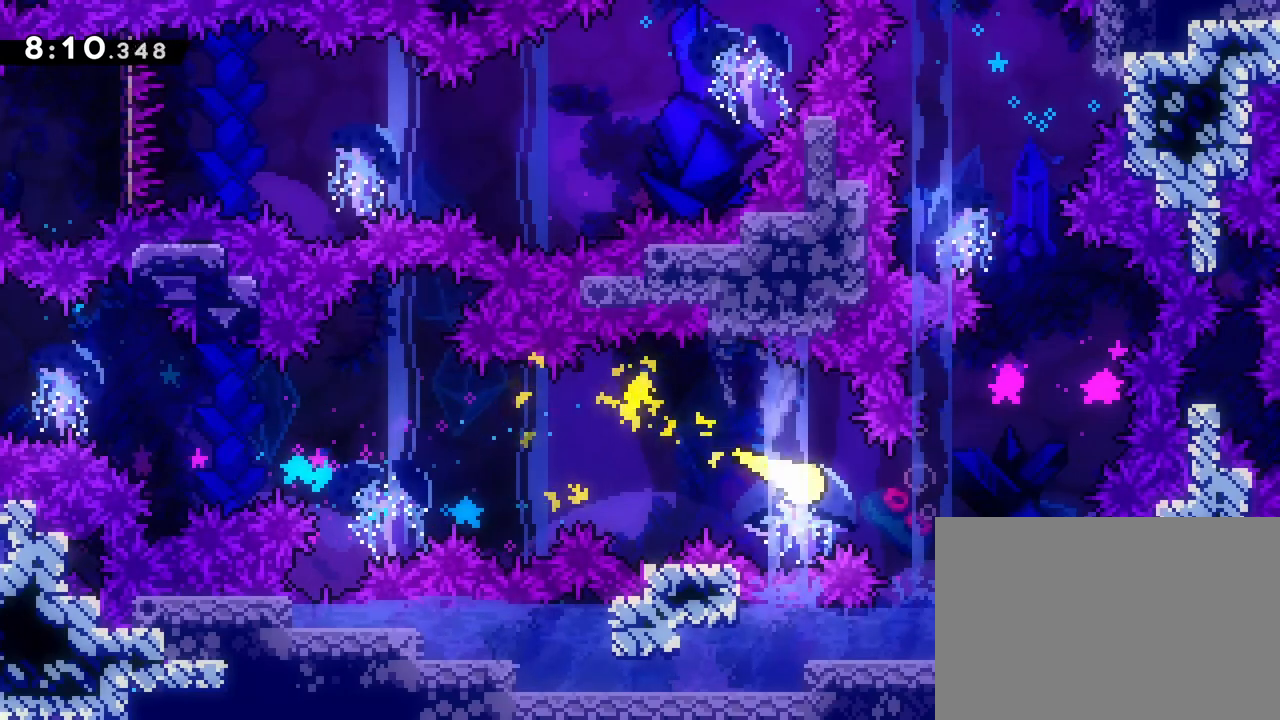
{"buttons": [], "left_stick": "up"}
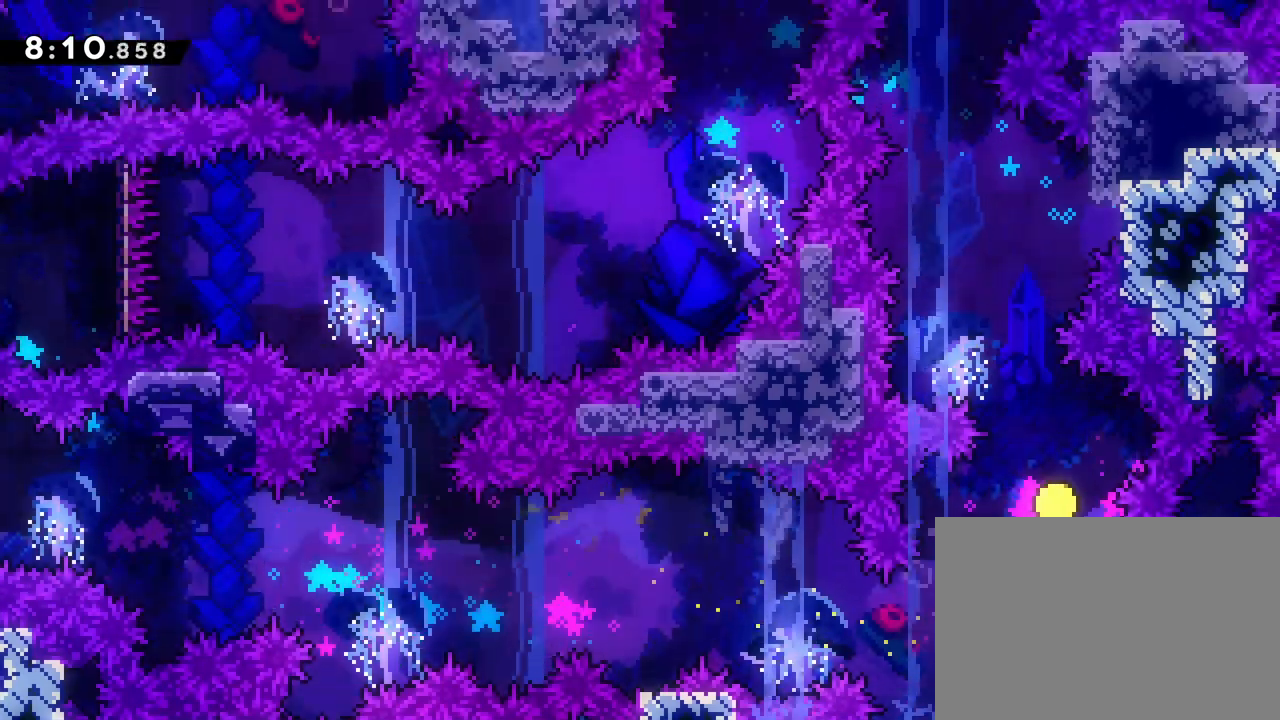
{"buttons": [], "left_stick": "up-left", "events": [[67, "left_stick", "up-left"]]}
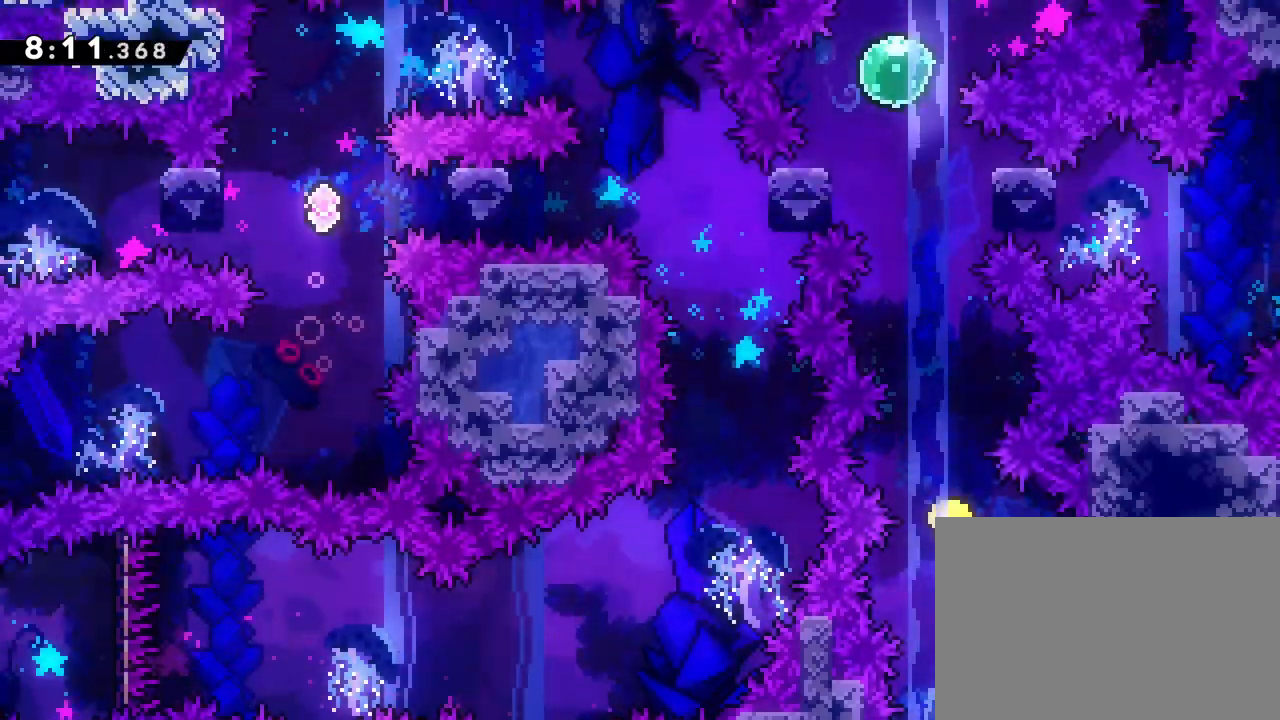
{"buttons": [], "left_stick": "up", "events": [[200, "left_stick", "up"]]}
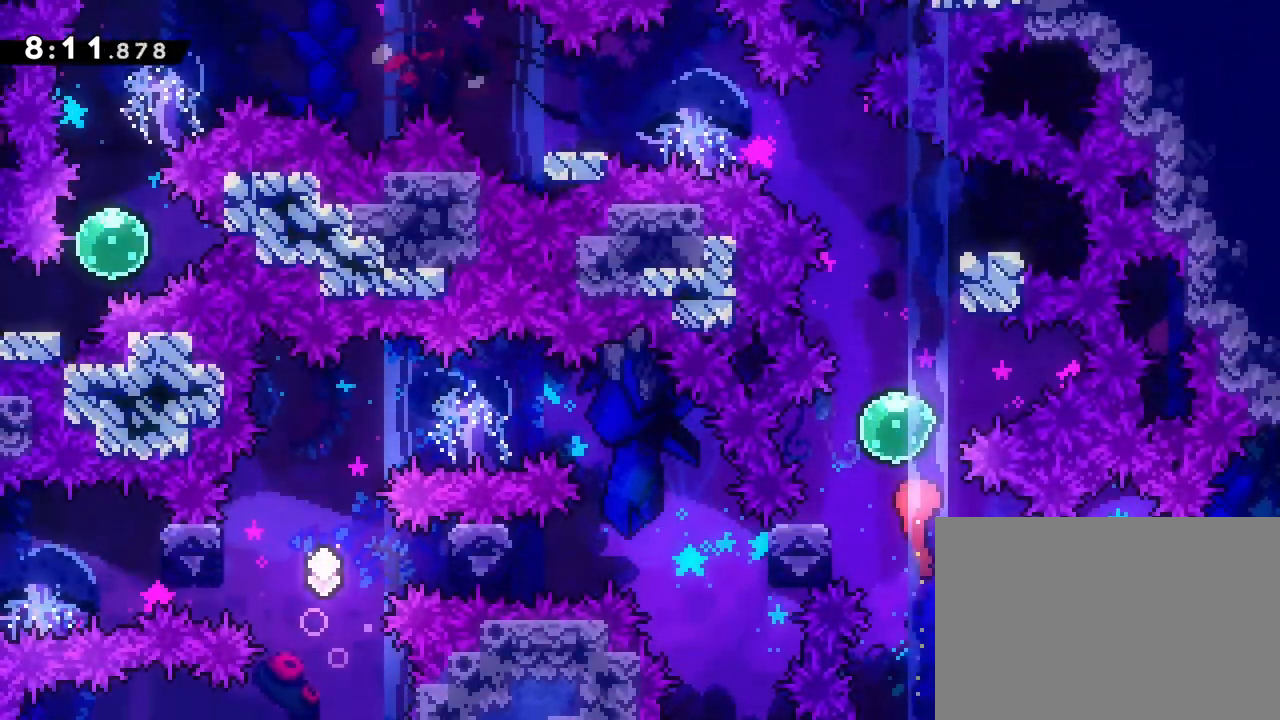
{"buttons": ["SQUARE", "DPAD_RIGHT"], "left_stick": "center", "events": [[50, "left_stick", "center"], [133, "DPAD_UP", "down"], [167, "SQUARE", "down"], [283, "SQUARE", "up"], [317, "DPAD_UP", "up"], [467, "DPAD_RIGHT", "down"], [500, "SQUARE", "down"]]}
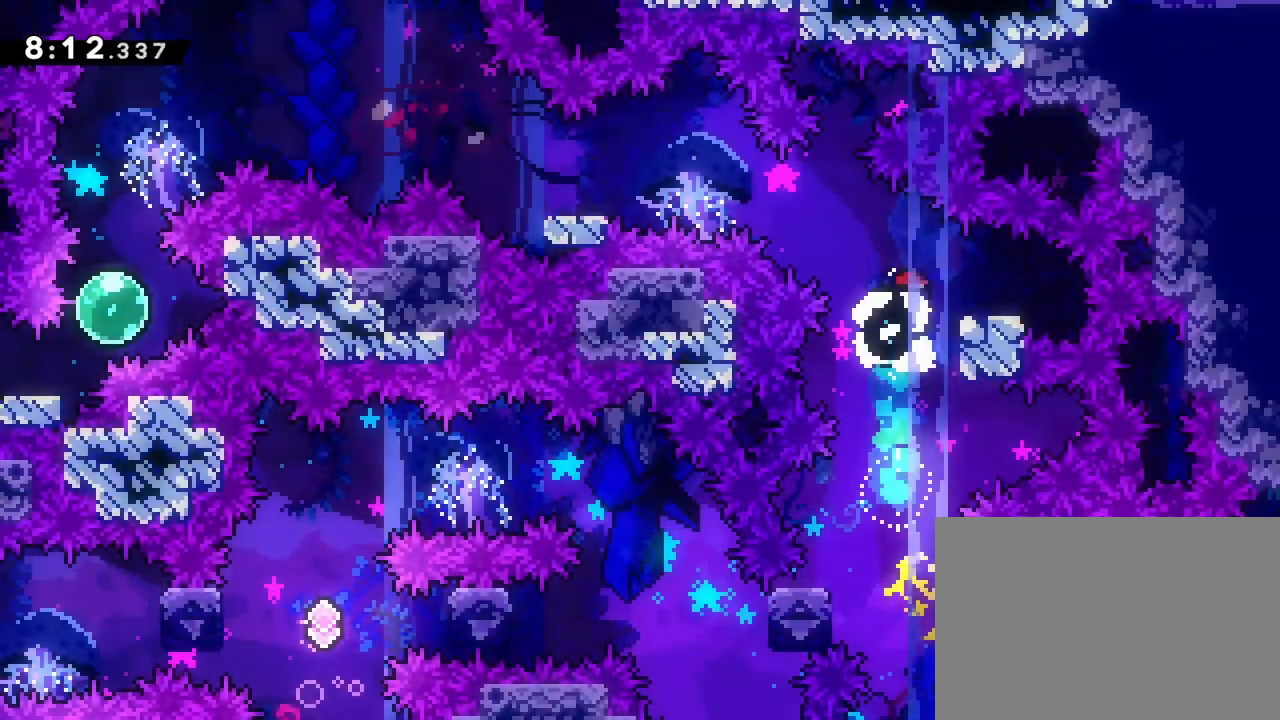
{"buttons": ["CROSS", "DPAD_LEFT"], "left_stick": "center", "events": [[100, "DPAD_DOWN", "down"], [100, "SQUARE", "up"], [117, "DPAD_RIGHT", "up"], [133, "DPAD_DOWN", "up"], [133, "DPAD_LEFT", "down"], [200, "CROSS", "down"]]}
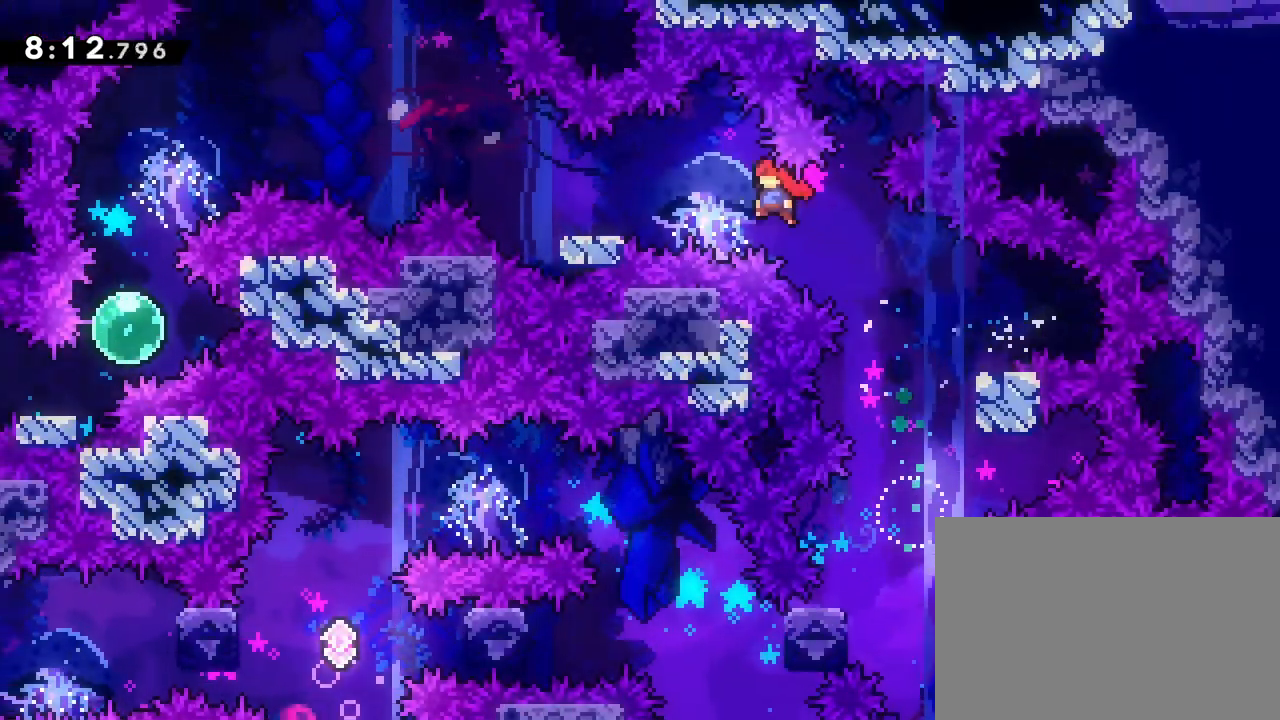
{"buttons": ["CROSS", "DPAD_LEFT"], "left_stick": "center", "events": [[100, "SQUARE", "down"], [133, "CROSS", "up"], [200, "SQUARE", "up"], [317, "CROSS", "down"]]}
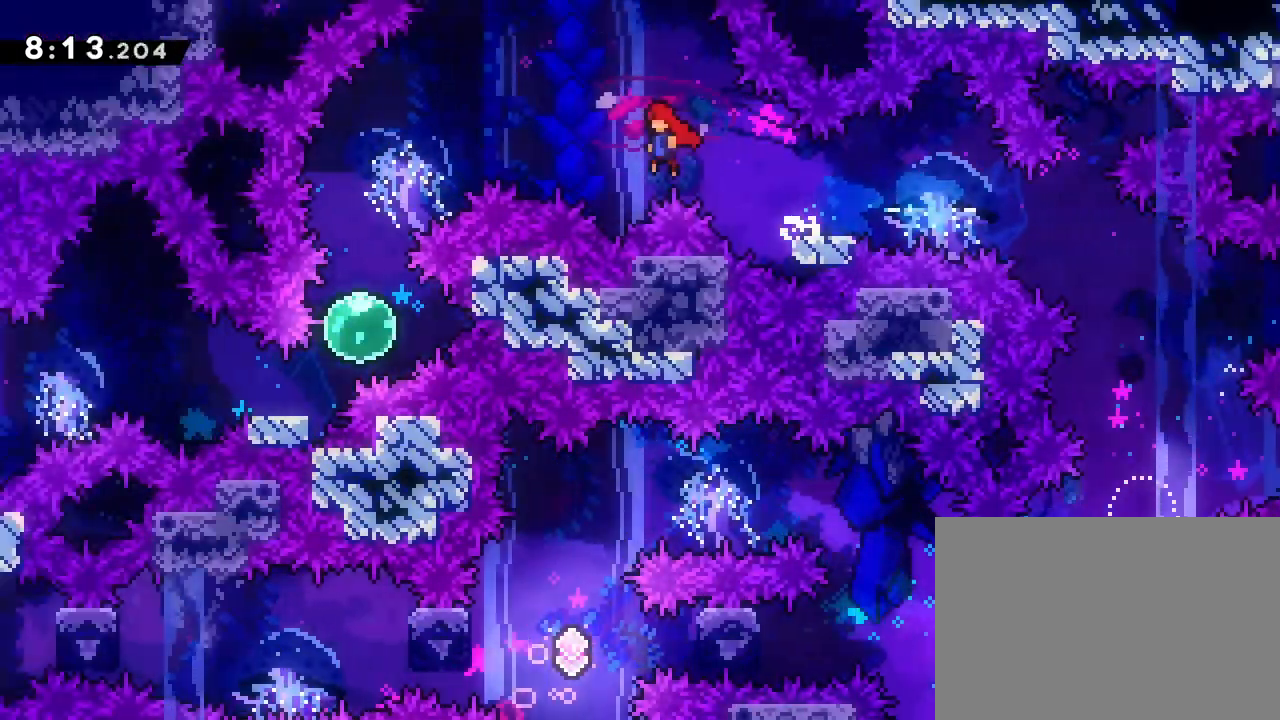
{"buttons": ["SQUARE", "DPAD_DOWN"], "left_stick": "center", "events": [[367, "CROSS", "up"], [383, "DPAD_DOWN", "down"], [400, "DPAD_LEFT", "up"], [467, "SQUARE", "down"]]}
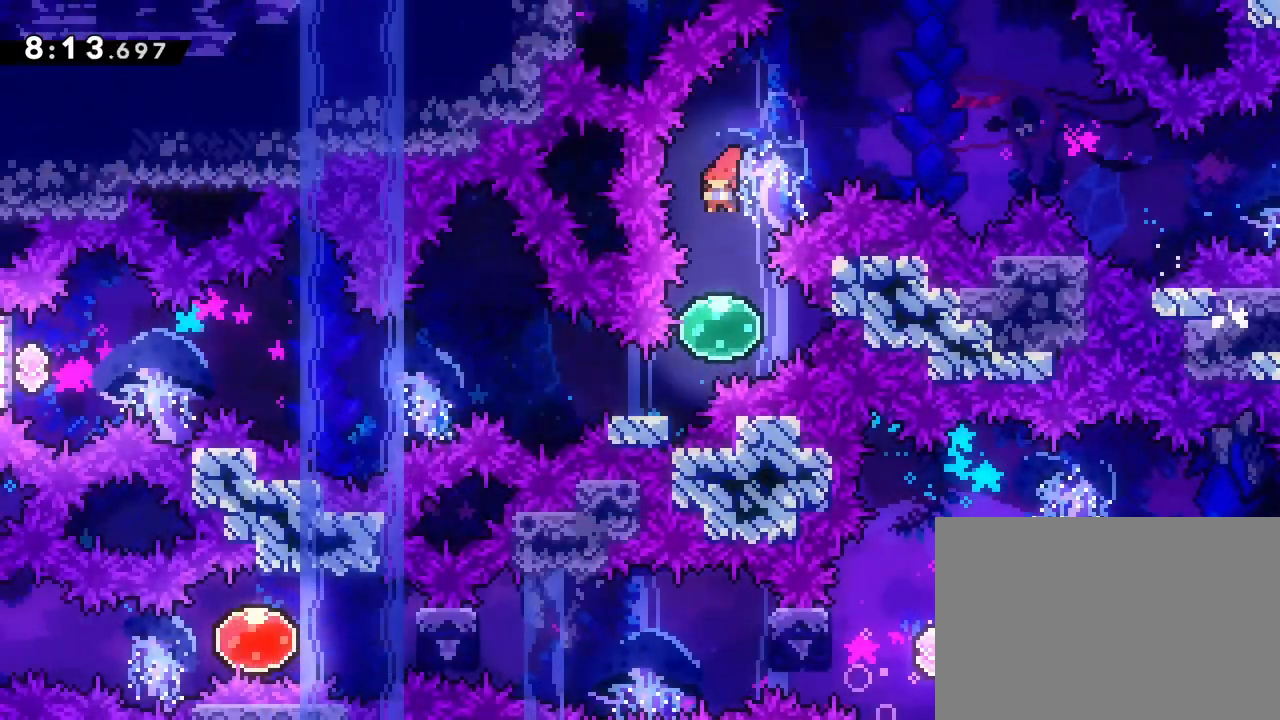
{"buttons": ["CROSS", "DPAD_LEFT"], "left_stick": "center", "events": [[83, "SQUARE", "up"], [100, "DPAD_DOWN", "up"], [150, "DPAD_LEFT", "down"], [167, "DPAD_DOWN", "down"], [233, "SQUARE", "down"], [333, "DPAD_UP", "down"], [333, "SQUARE", "up"], [350, "DPAD_UP", "up"], [400, "DPAD_DOWN", "up"], [433, "CROSS", "down"]]}
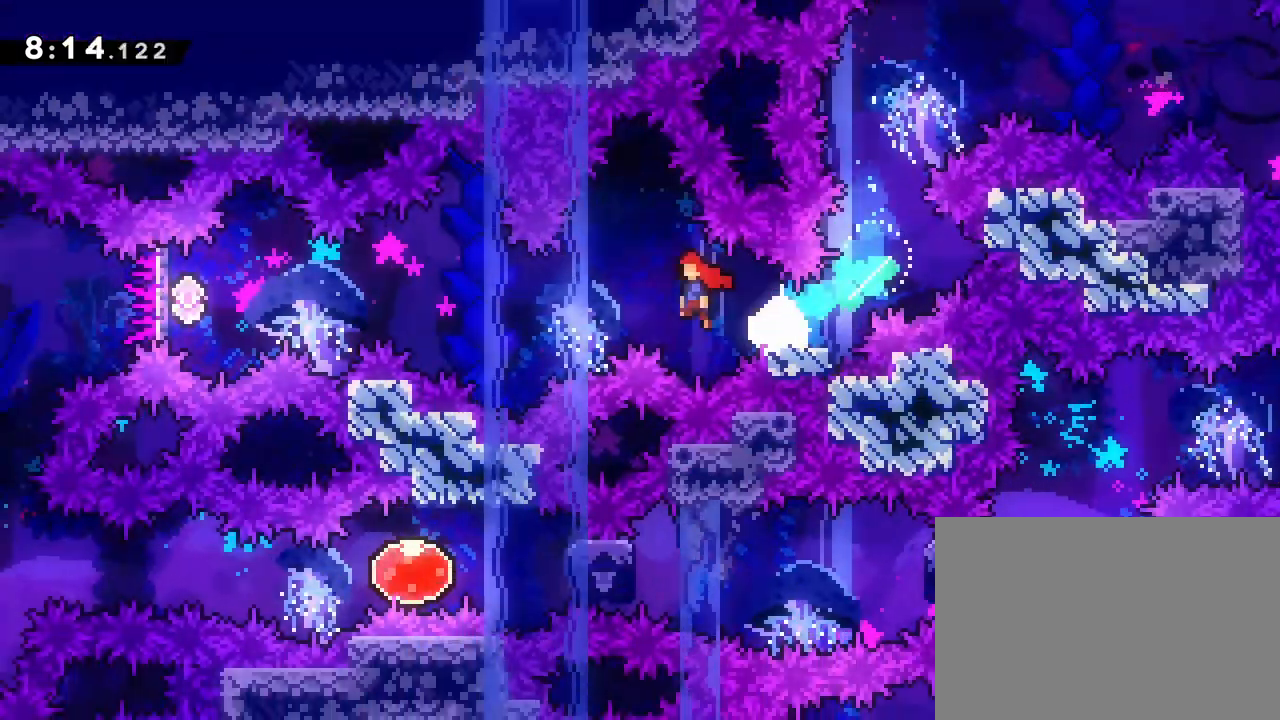
{"buttons": ["DPAD_LEFT"], "left_stick": "center", "events": [[350, "SQUARE", "down"], [483, "SQUARE", "up"], [500, "CROSS", "up"]]}
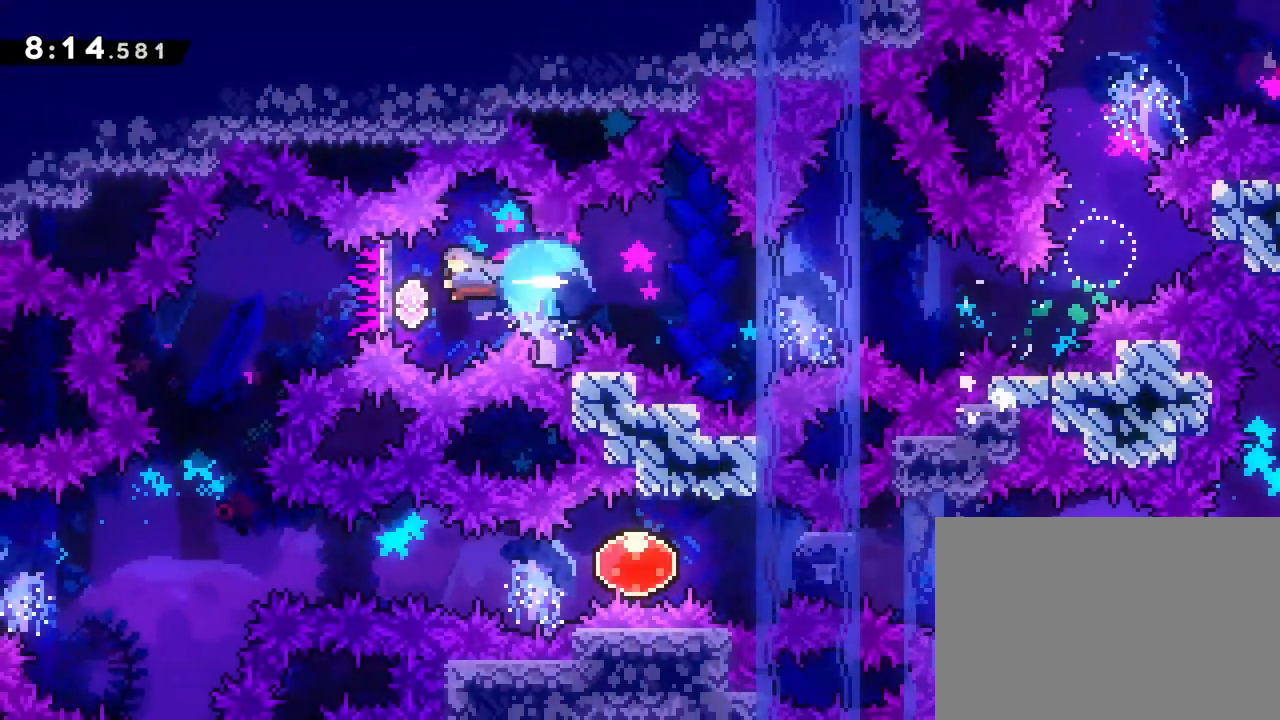
{"buttons": [], "left_stick": "center", "events": [[467, "DPAD_LEFT", "up"]]}
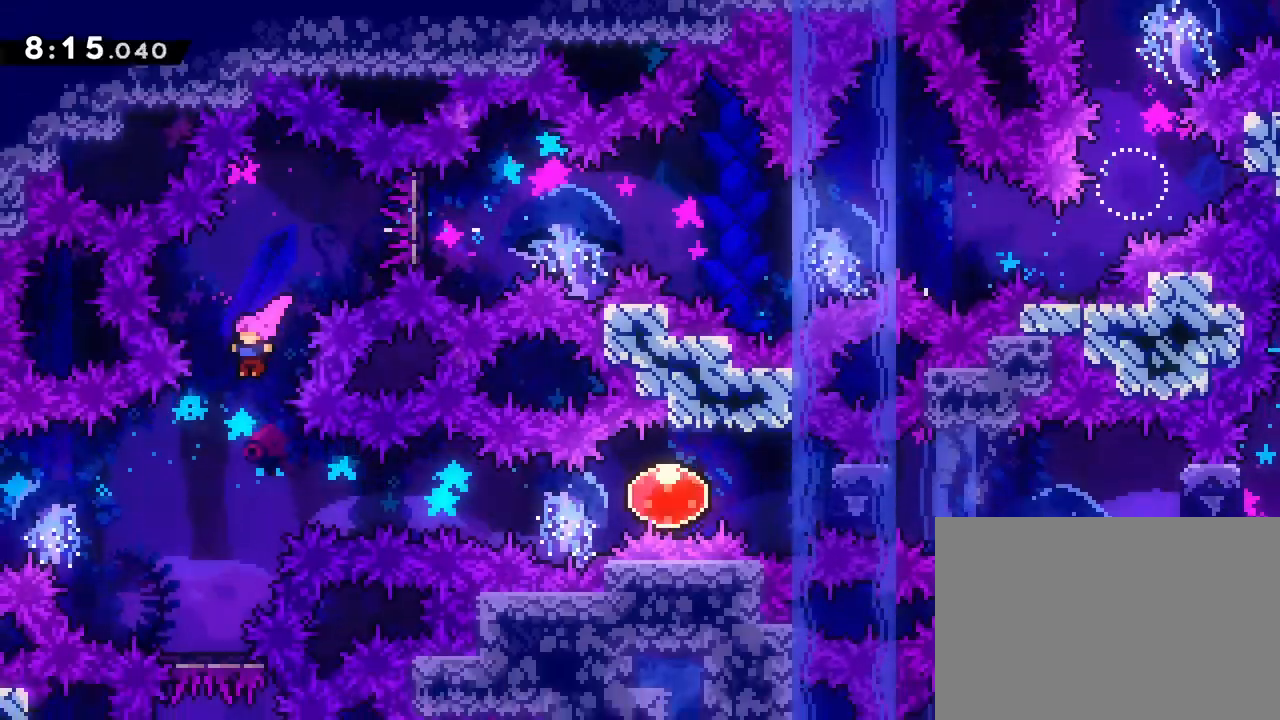
{"buttons": ["DPAD_RIGHT"], "left_stick": "center", "events": [[150, "DPAD_RIGHT", "down"], [200, "SQUARE", "down"], [350, "SQUARE", "up"]]}
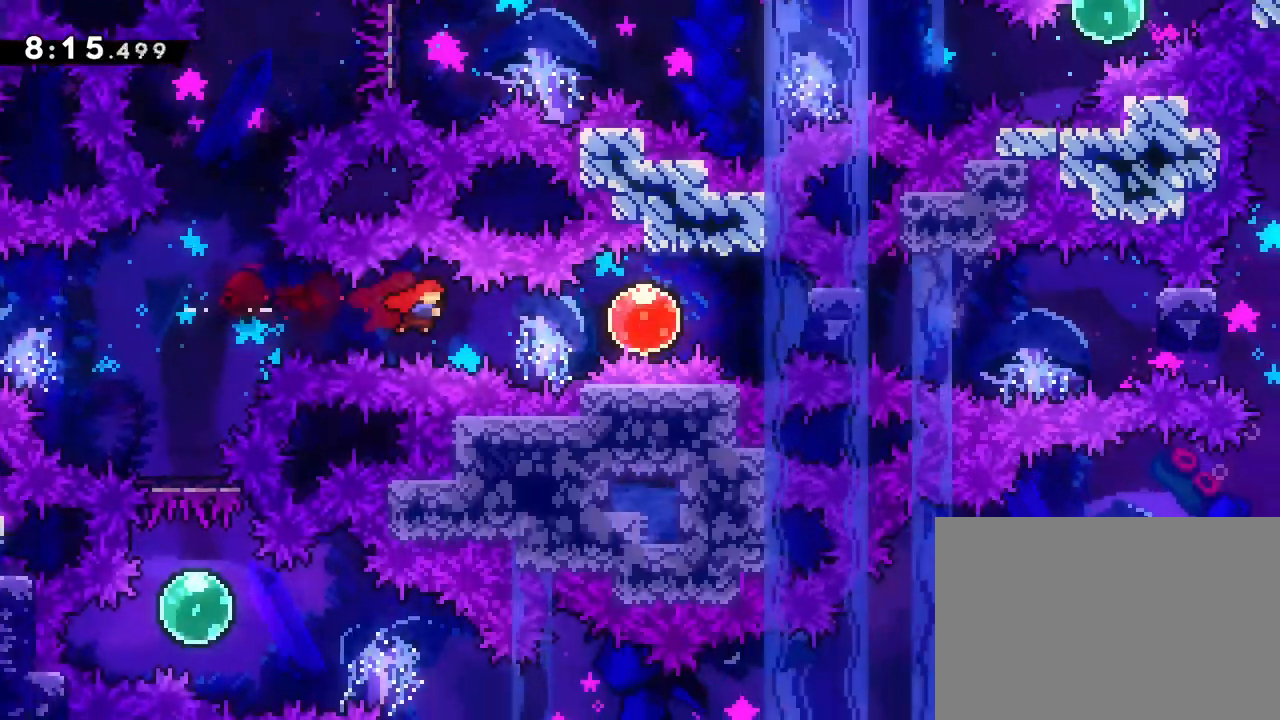
{"buttons": ["DPAD_RIGHT"], "left_stick": "center", "events": [[67, "SQUARE", "down"], [200, "SQUARE", "up"], [350, "SQUARE", "down"], [450, "SQUARE", "up"]]}
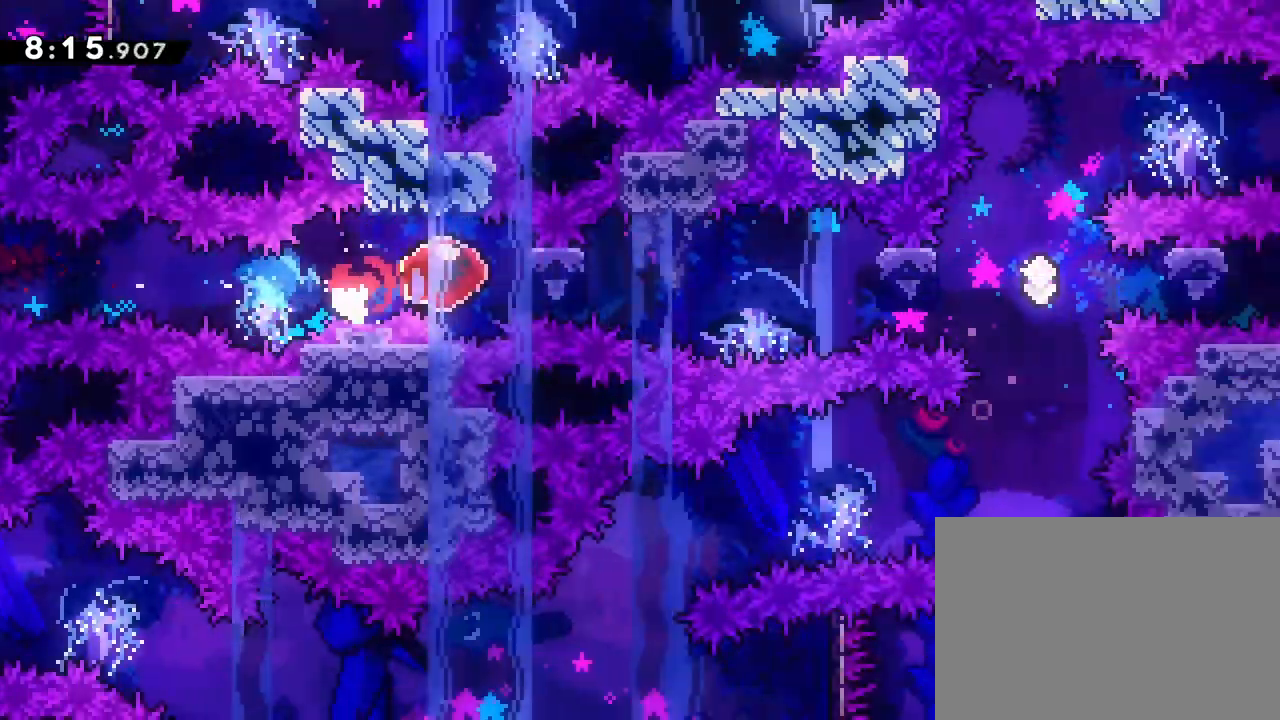
{"buttons": [], "left_stick": "center", "events": [[50, "DPAD_RIGHT", "up"]]}
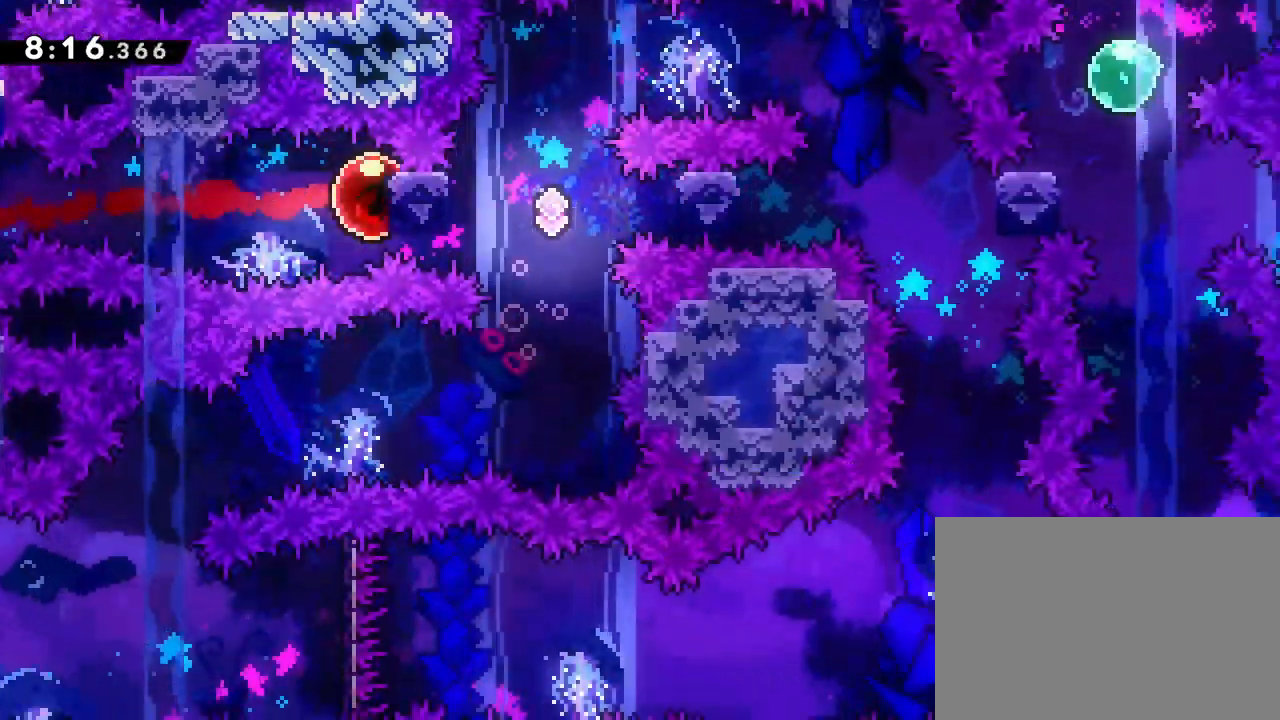
{"buttons": [], "left_stick": "center", "events": []}
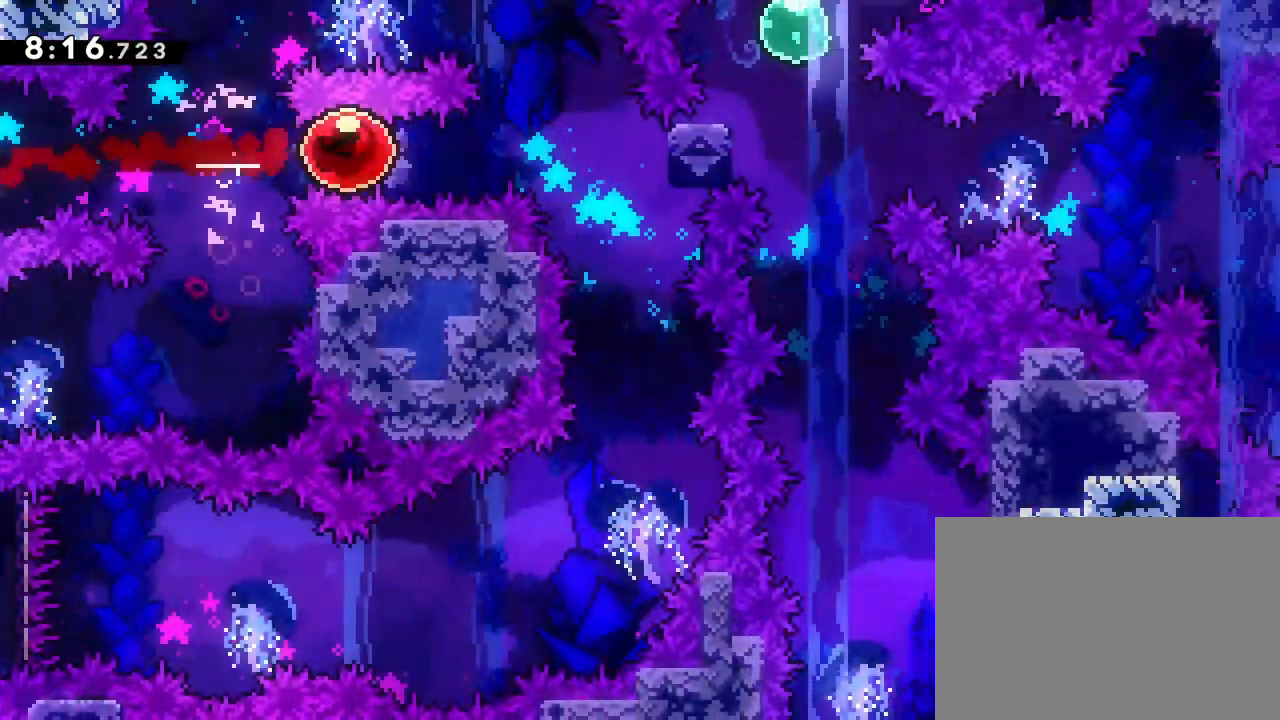
{"buttons": [], "left_stick": "center", "events": []}
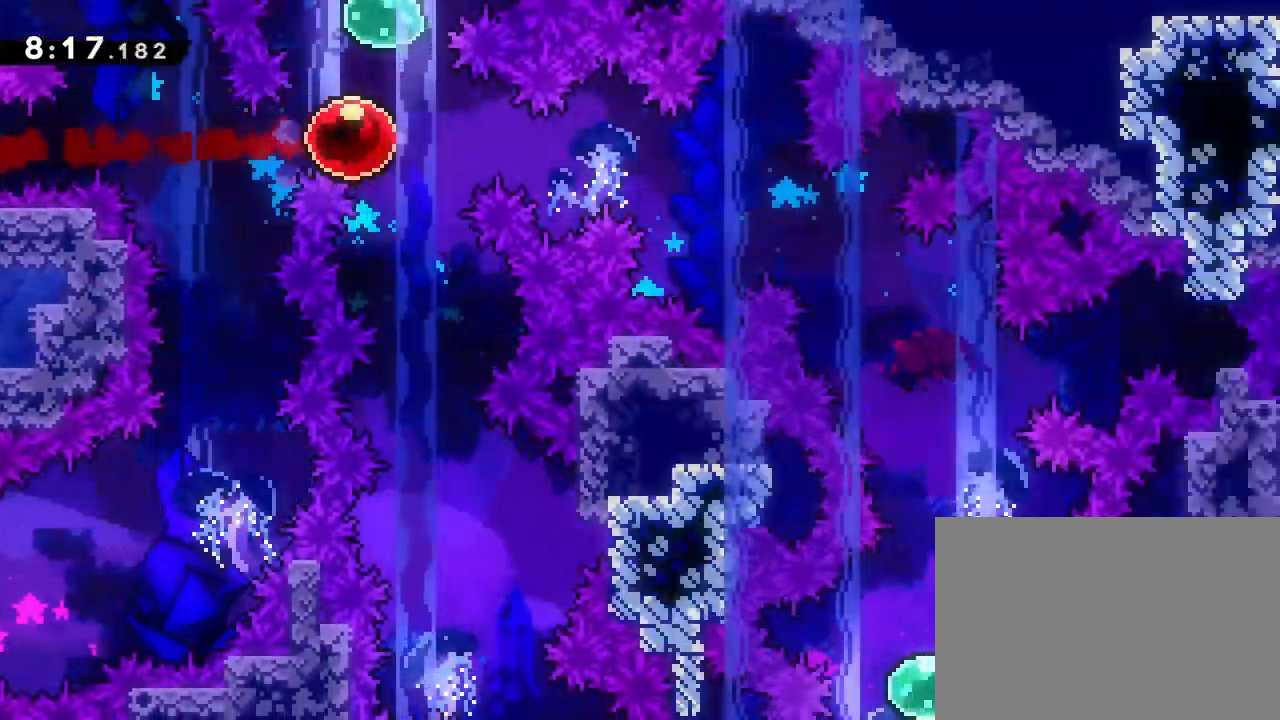
{"buttons": ["DPAD_DOWN"], "left_stick": "center", "events": [[167, "DPAD_RIGHT", "down"], [200, "DPAD_DOWN", "down"], [317, "SQUARE", "down"], [417, "SQUARE", "up"], [500, "DPAD_RIGHT", "up"]]}
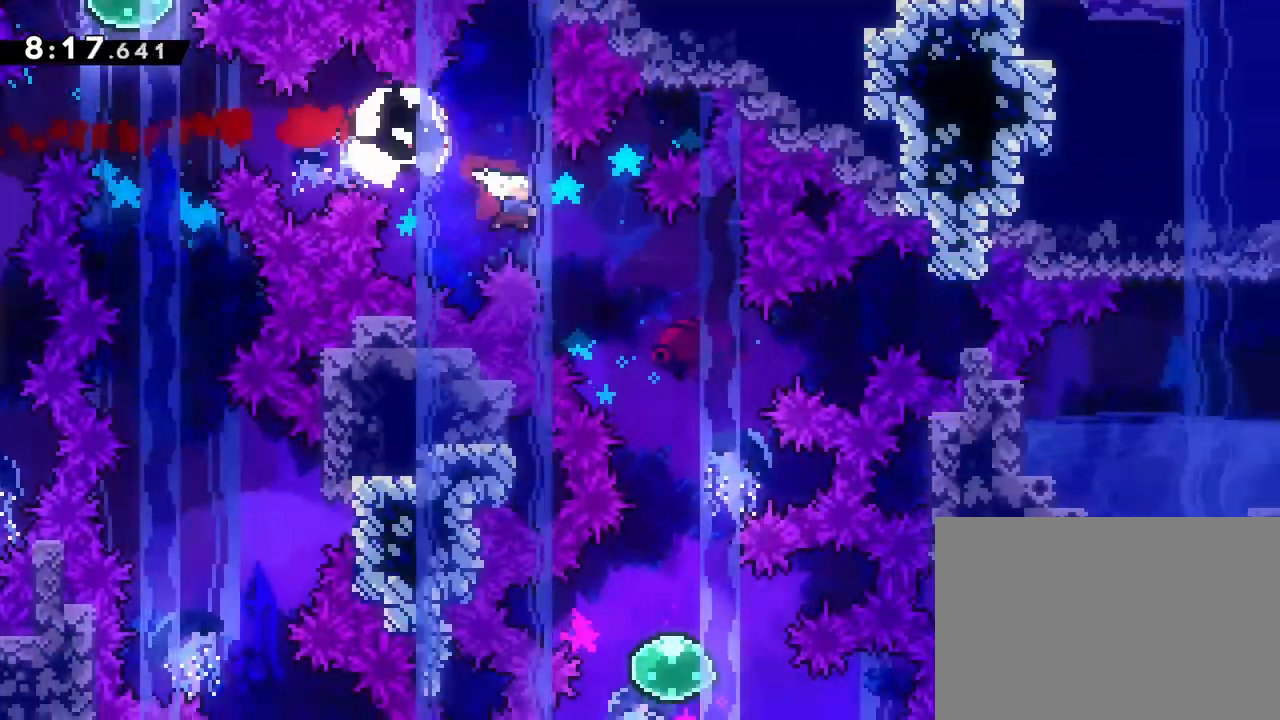
{"buttons": [], "left_stick": "center", "events": [[33, "DPAD_DOWN", "up"], [133, "DPAD_DOWN", "down"], [217, "SQUARE", "down"], [333, "SQUARE", "up"], [450, "DPAD_DOWN", "up"]]}
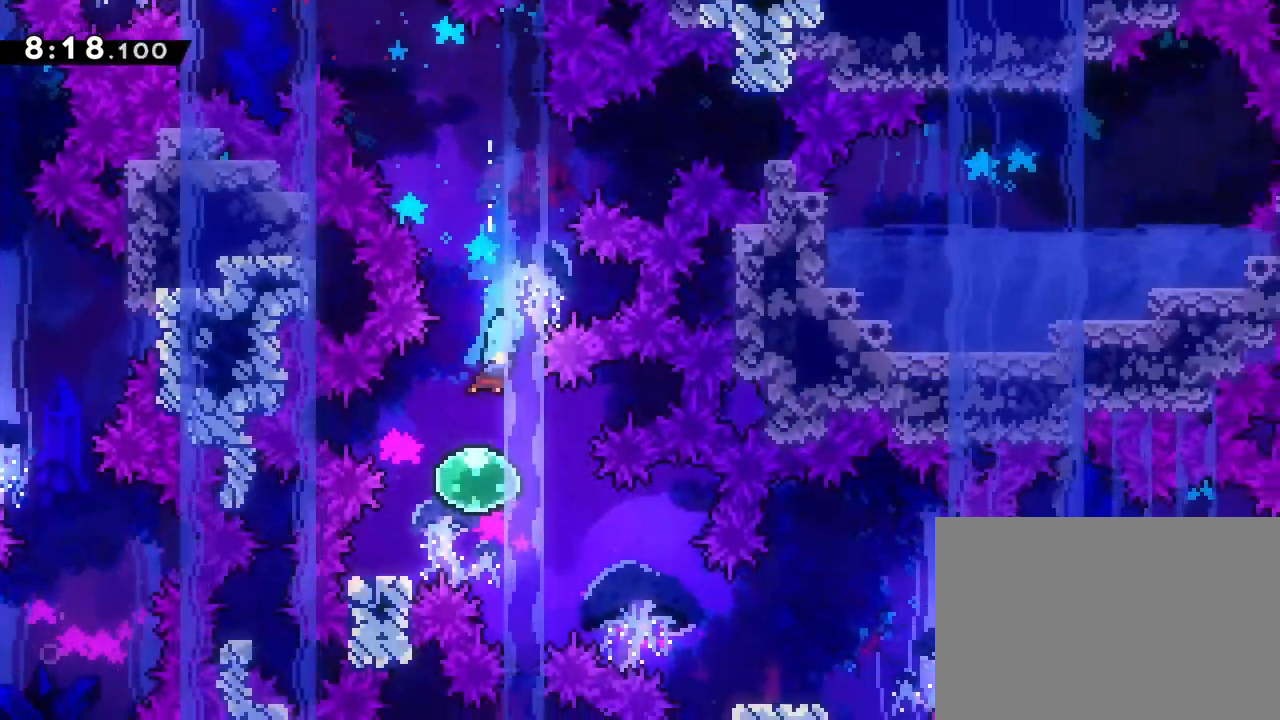
{"buttons": ["CROSS", "SQUARE", "DPAD_DOWN", "DPAD_RIGHT"], "left_stick": "center", "events": [[67, "DPAD_DOWN", "down"], [83, "DPAD_LEFT", "down"], [183, "SQUARE", "down"], [283, "SQUARE", "up"], [317, "DPAD_LEFT", "up"], [333, "DPAD_RIGHT", "down"], [367, "CROSS", "down"], [450, "SQUARE", "down"]]}
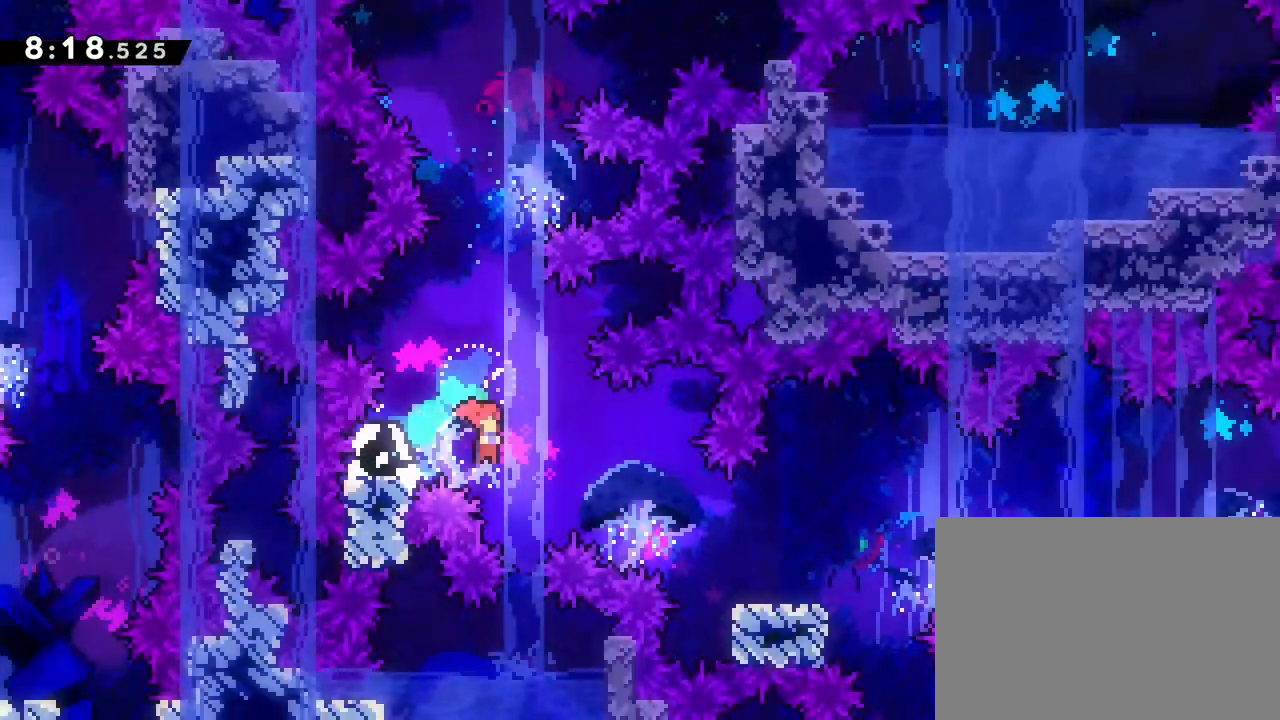
{"buttons": ["CROSS", "DPAD_RIGHT"], "left_stick": "center", "events": [[33, "CROSS", "up"], [67, "SQUARE", "up"], [167, "DPAD_DOWN", "up"], [283, "CROSS", "down"]]}
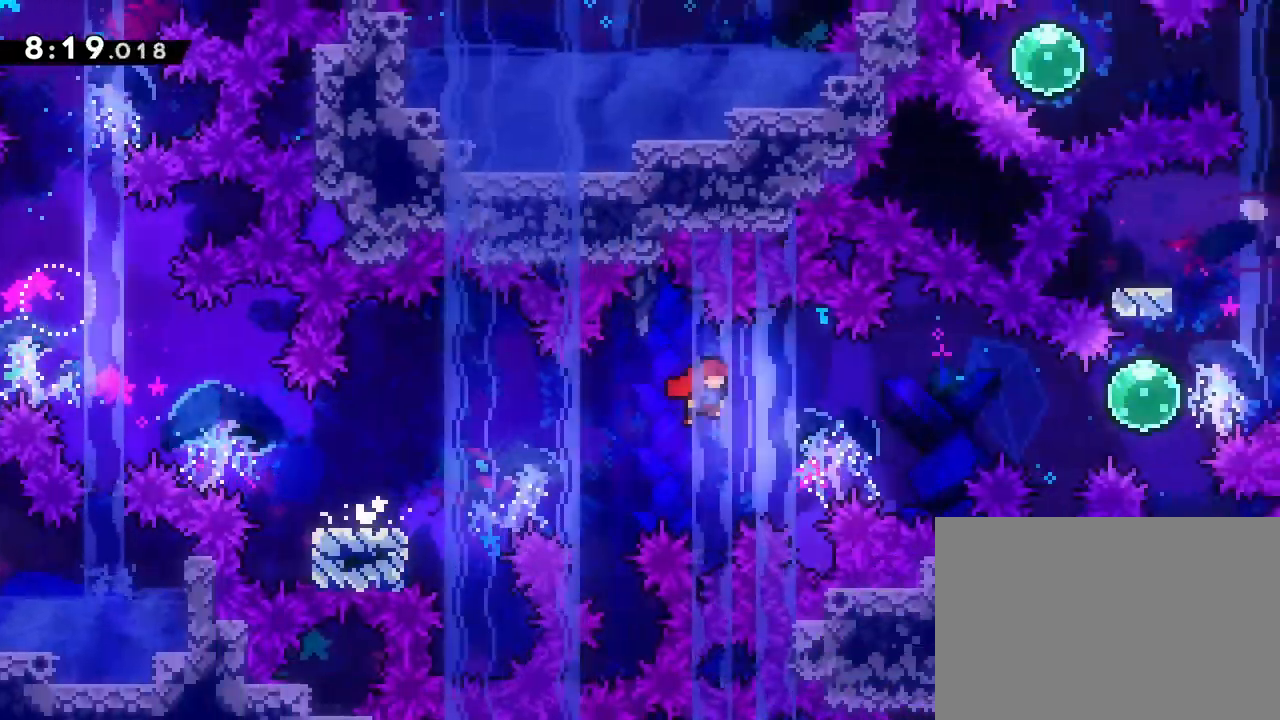
{"buttons": ["SQUARE", "DPAD_UP", "DPAD_RIGHT"], "left_stick": "center", "events": [[233, "SQUARE", "down"], [333, "CROSS", "up"], [350, "SQUARE", "up"], [433, "DPAD_UP", "down"], [500, "SQUARE", "down"]]}
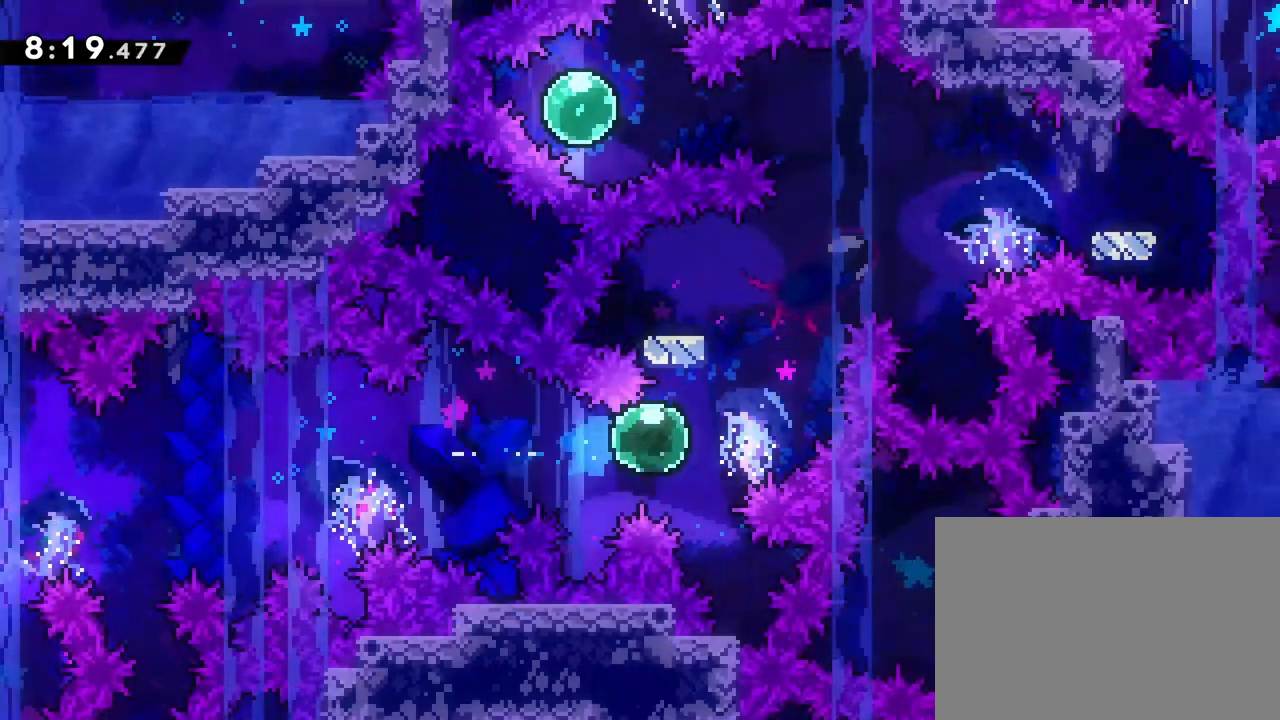
{"buttons": ["CROSS", "DPAD_RIGHT"], "left_stick": "center", "events": [[100, "SQUARE", "up"], [150, "DPAD_RIGHT", "up"], [183, "DPAD_UP", "up"], [217, "DPAD_LEFT", "down"], [283, "SQUARE", "down"], [367, "SQUARE", "up"], [433, "DPAD_LEFT", "up"], [433, "DPAD_RIGHT", "down"], [483, "CROSS", "down"]]}
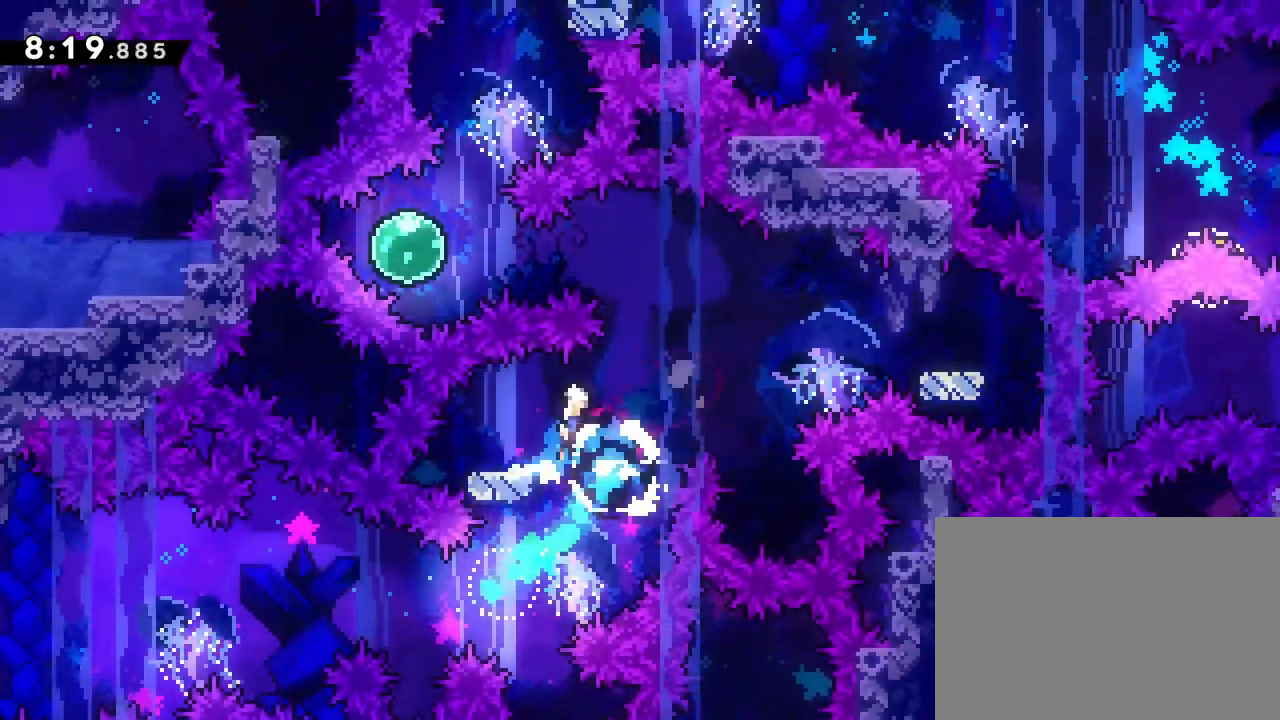
{"buttons": ["CROSS", "DPAD_LEFT"], "left_stick": "center", "events": [[283, "SQUARE", "down"], [350, "CROSS", "up"], [383, "SQUARE", "up"], [433, "DPAD_RIGHT", "up"], [450, "DPAD_LEFT", "down"], [483, "CROSS", "down"]]}
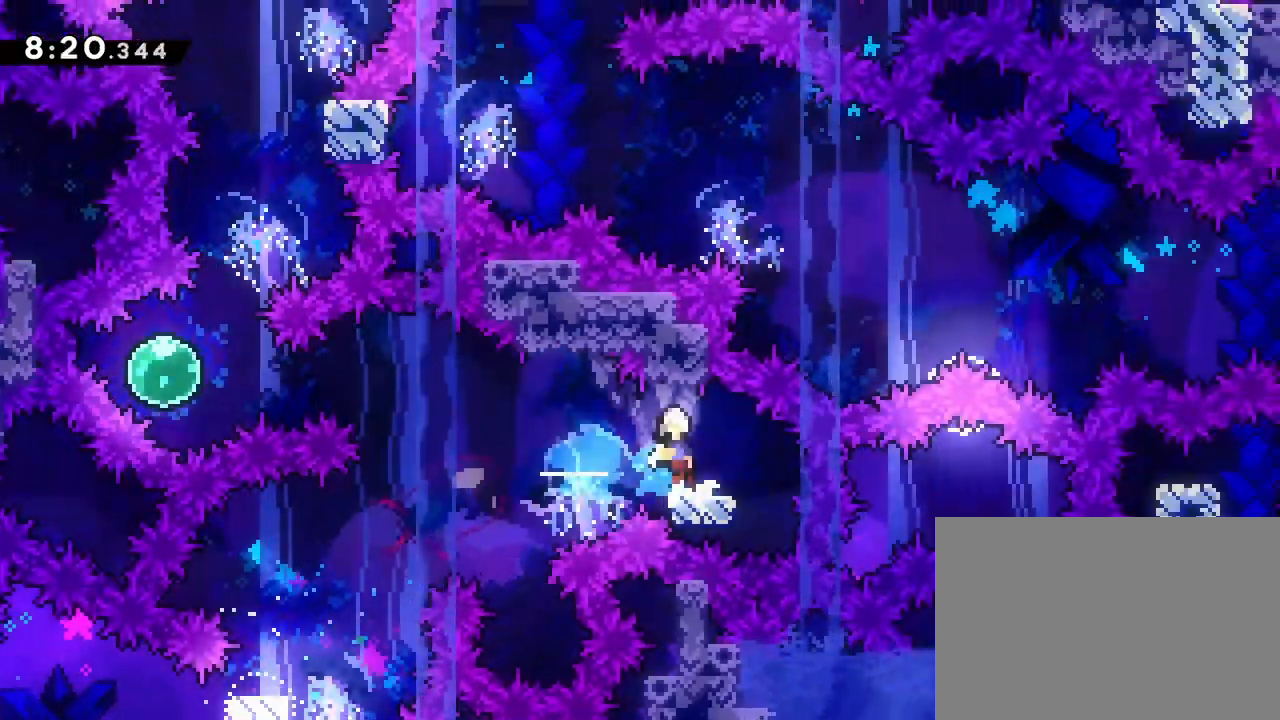
{"buttons": ["CROSS", "SQUARE", "DPAD_LEFT"], "left_stick": "center", "events": [[400, "SQUARE", "down"]]}
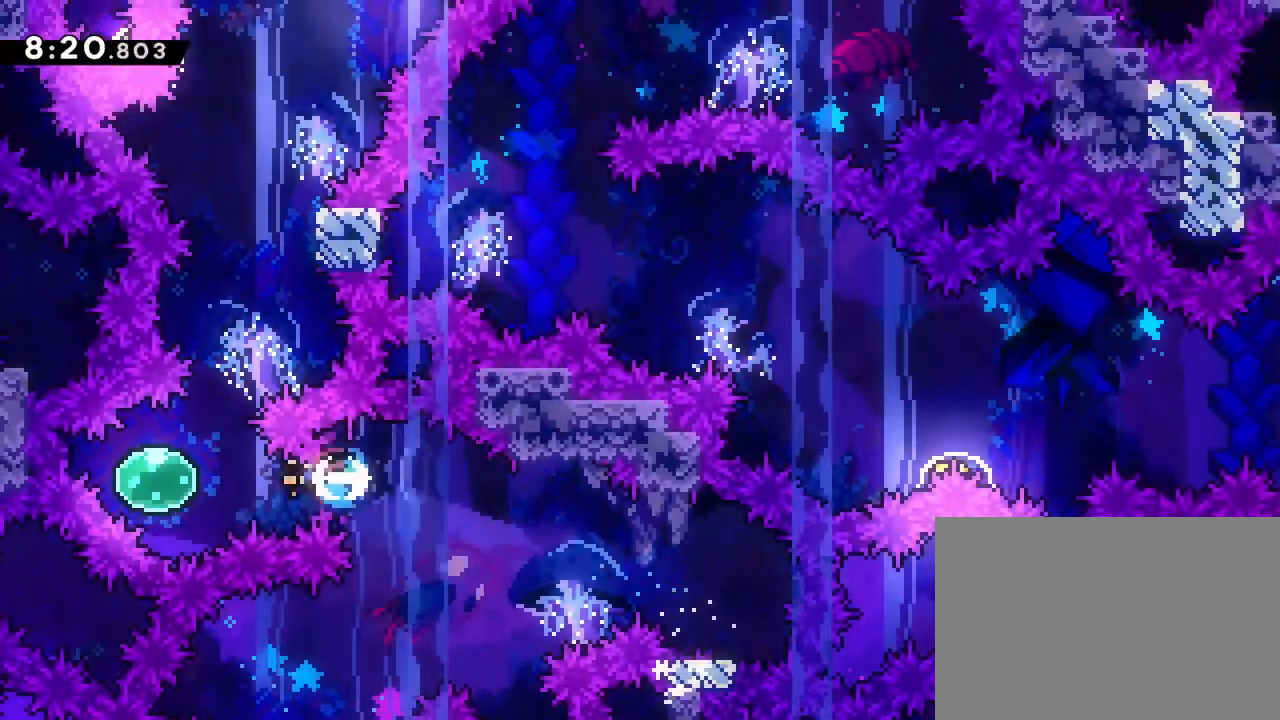
{"buttons": ["SQUARE", "DPAD_UP"], "left_stick": "center", "events": [[33, "CROSS", "up"], [33, "SQUARE", "up"], [133, "DPAD_LEFT", "up"], [150, "DPAD_UP", "down"], [167, "DPAD_RIGHT", "down"], [183, "SQUARE", "down"], [283, "SQUARE", "up"], [350, "DPAD_RIGHT", "up"], [367, "DPAD_UP", "up"], [483, "DPAD_UP", "down"], [483, "SQUARE", "down"]]}
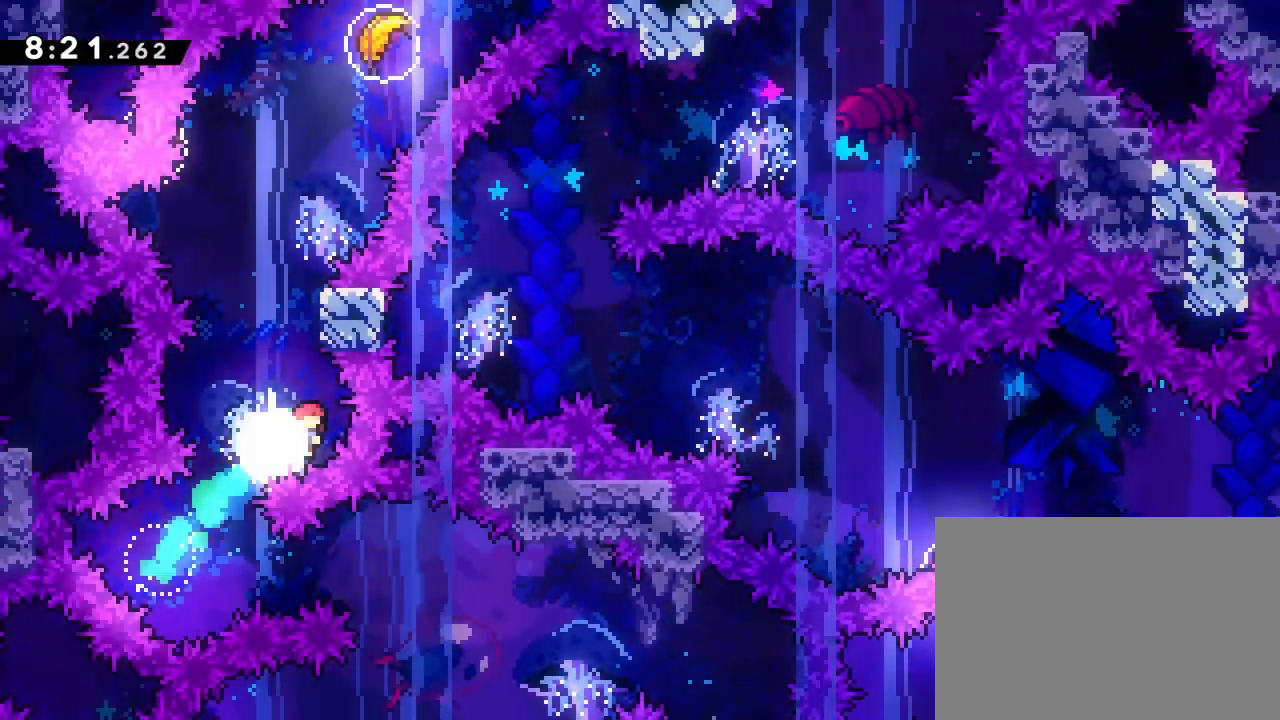
{"buttons": ["CROSS", "SQUARE", "DPAD_UP", "DPAD_RIGHT"], "left_stick": "center", "events": [[67, "SQUARE", "up"], [150, "DPAD_LEFT", "down"], [167, "DPAD_UP", "up"], [183, "CROSS", "down"], [333, "DPAD_LEFT", "up"], [333, "DPAD_UP", "down"], [367, "DPAD_RIGHT", "down"], [467, "SQUARE", "down"]]}
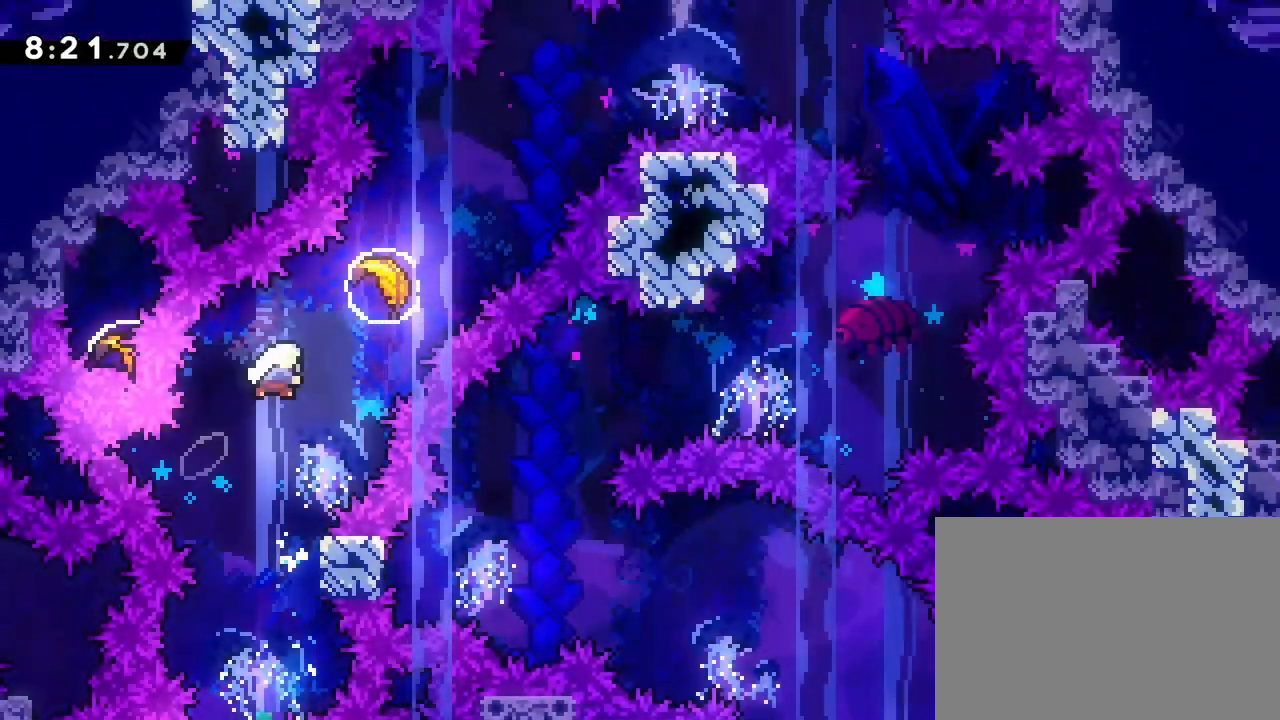
{"buttons": [], "left_stick": "up-right", "events": [[83, "CROSS", "up"], [83, "SQUARE", "up"], [217, "DPAD_UP", "up"], [233, "DPAD_RIGHT", "up"], [400, "left_stick", "up-right"]]}
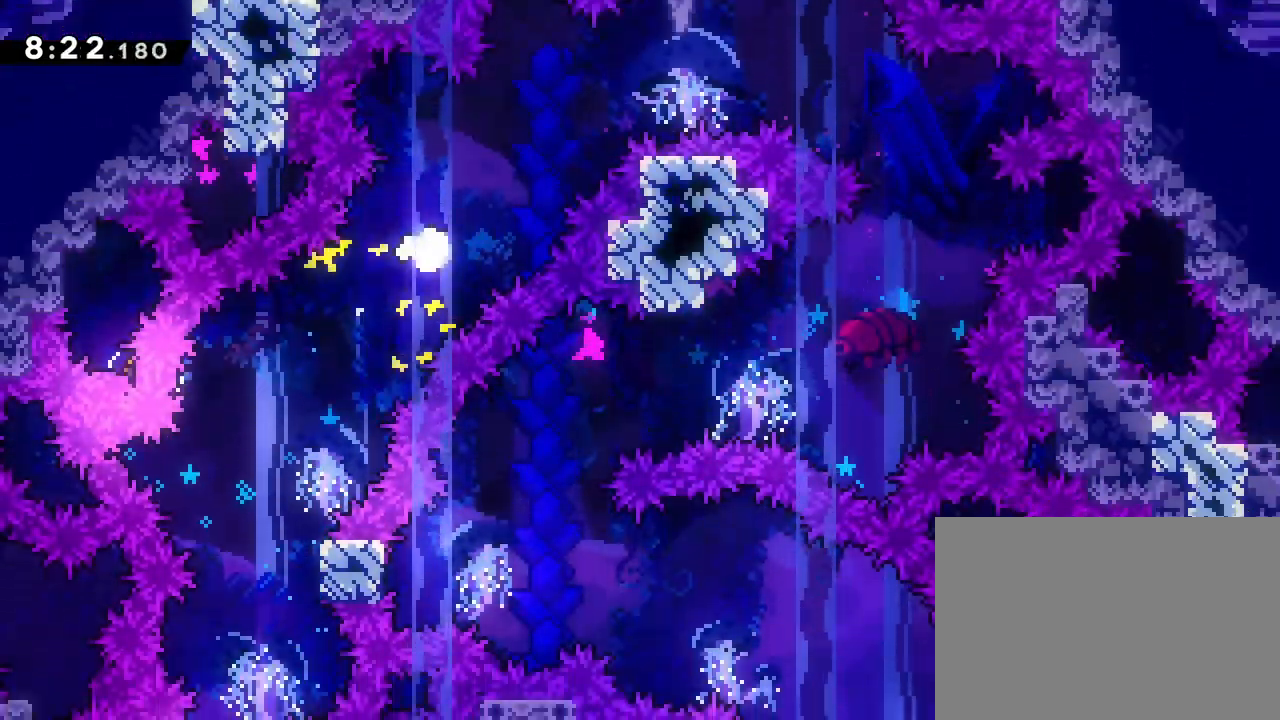
{"buttons": [], "left_stick": "right", "events": [[400, "left_stick", "right"]]}
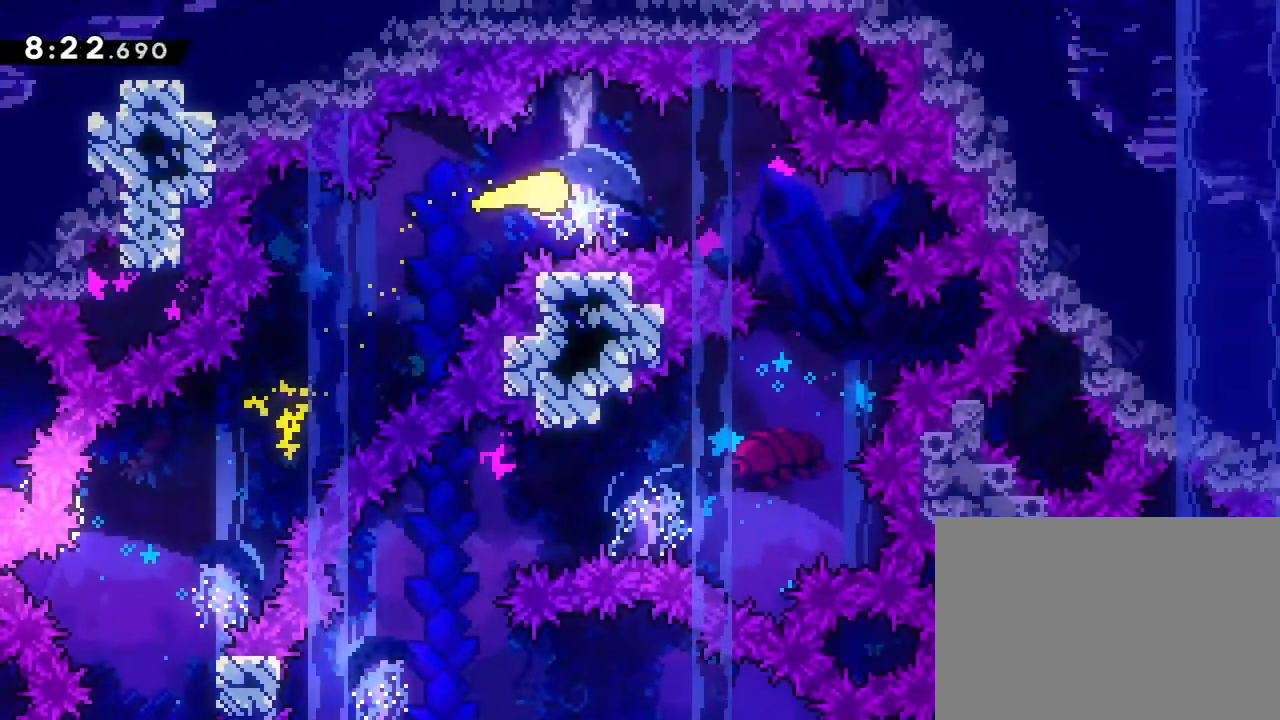
{"buttons": [], "left_stick": "down-left", "events": [[250, "left_stick", "down-right"], [383, "left_stick", "down"], [483, "left_stick", "down-left"]]}